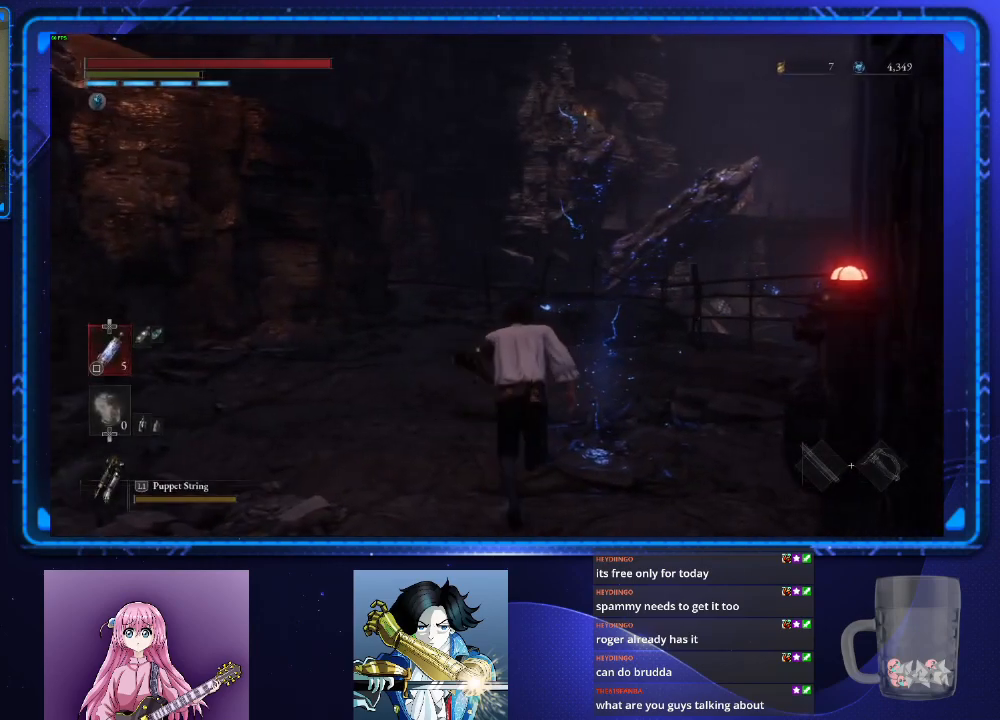
Gameplay with a controller (PlayStation layout); each line is a JSON object with the inputs held at the frame after it. "events" lists button and stick changes between this image and that frame as [ms after this image, input, new state], when the widget could be followed in between. Not read: L3 R3.
{"buttons": [], "left_stick": "center", "right_stick": "center", "events": [[67, "CROSS", "up"], [150, "CROSS", "down"], [234, "CROSS", "up"], [351, "CIRCLE", "up"], [467, "left_stick", "center"]]}
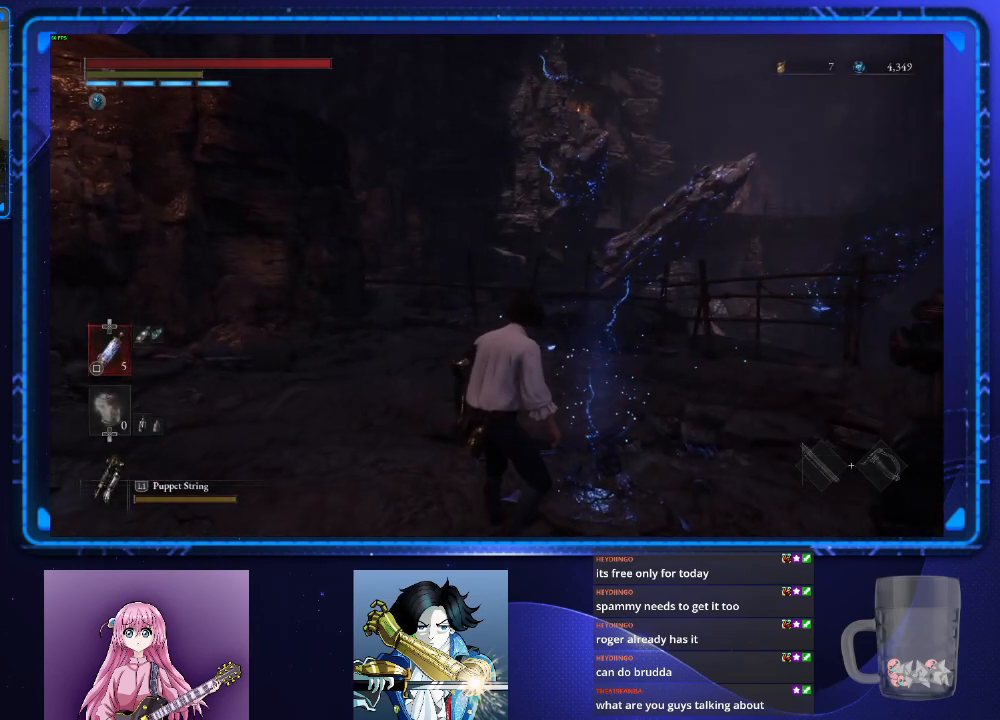
{"buttons": [], "left_stick": "center", "right_stick": "center", "events": []}
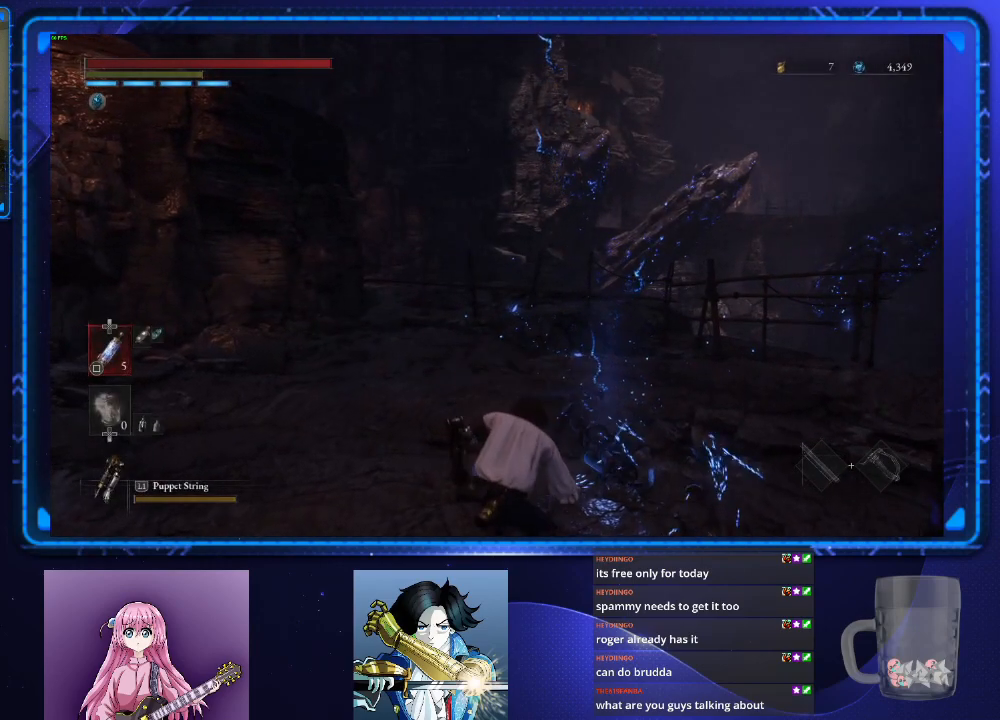
{"buttons": [], "left_stick": "center", "right_stick": "center", "events": []}
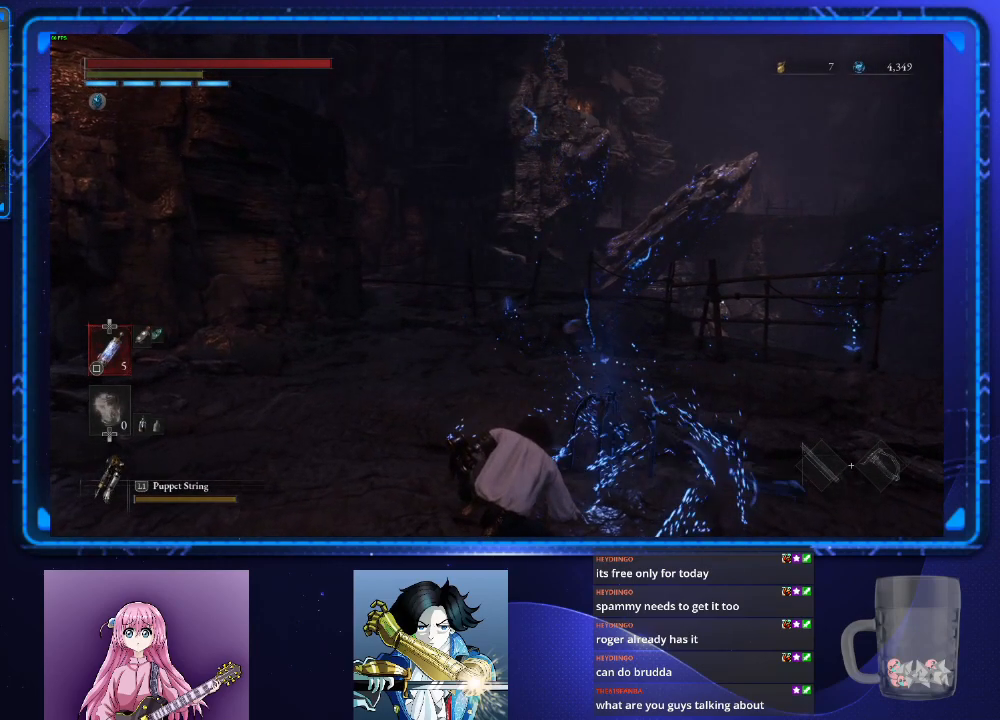
{"buttons": [], "left_stick": "center", "right_stick": "center", "events": []}
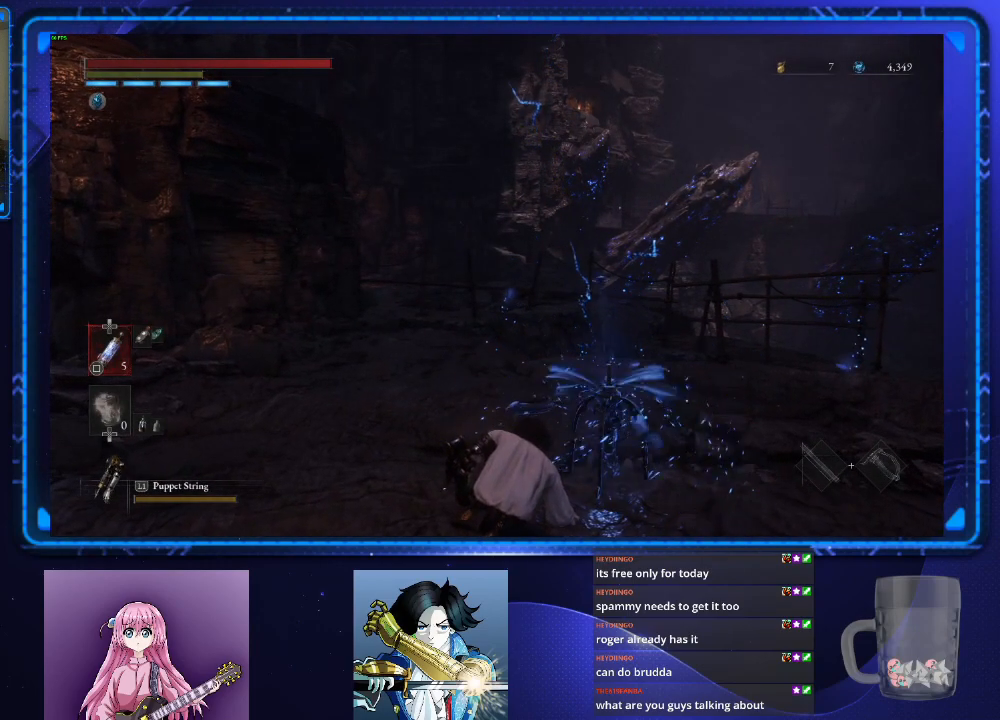
{"buttons": [], "left_stick": "center", "right_stick": "center", "events": []}
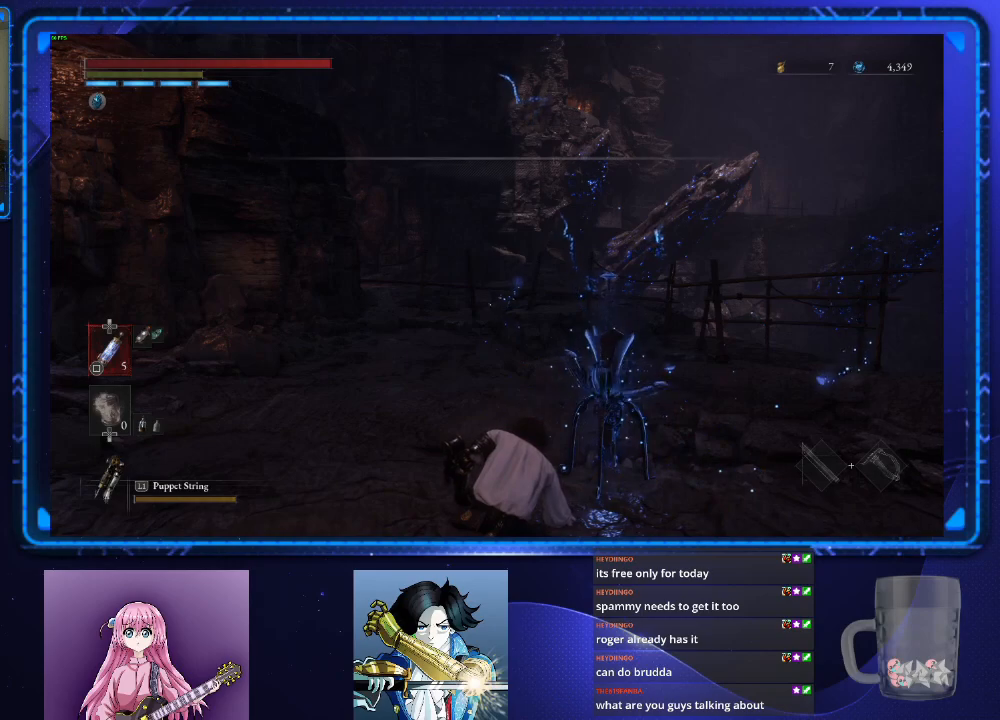
{"buttons": [], "left_stick": "center", "right_stick": "center", "events": []}
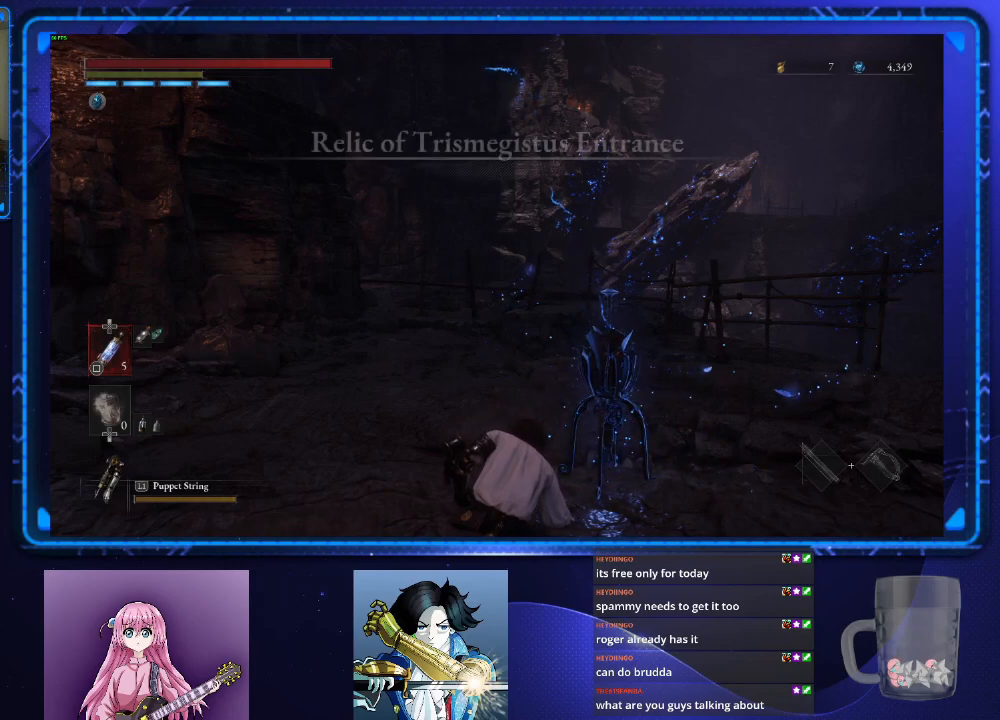
{"buttons": [], "left_stick": "center", "right_stick": "center", "events": []}
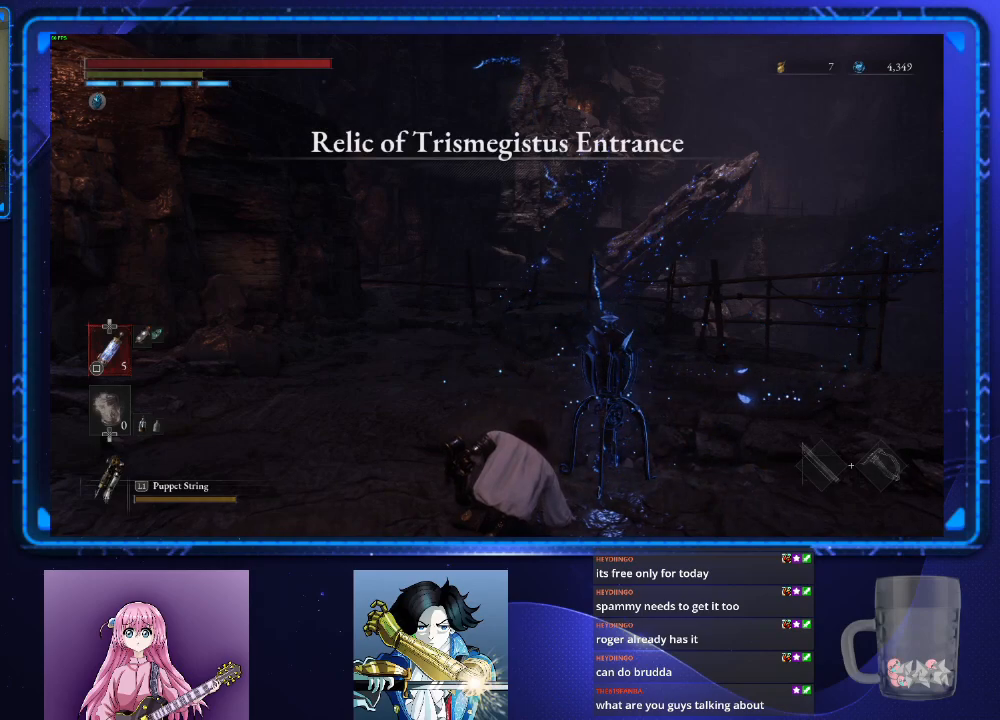
{"buttons": [], "left_stick": "center", "right_stick": "center", "events": []}
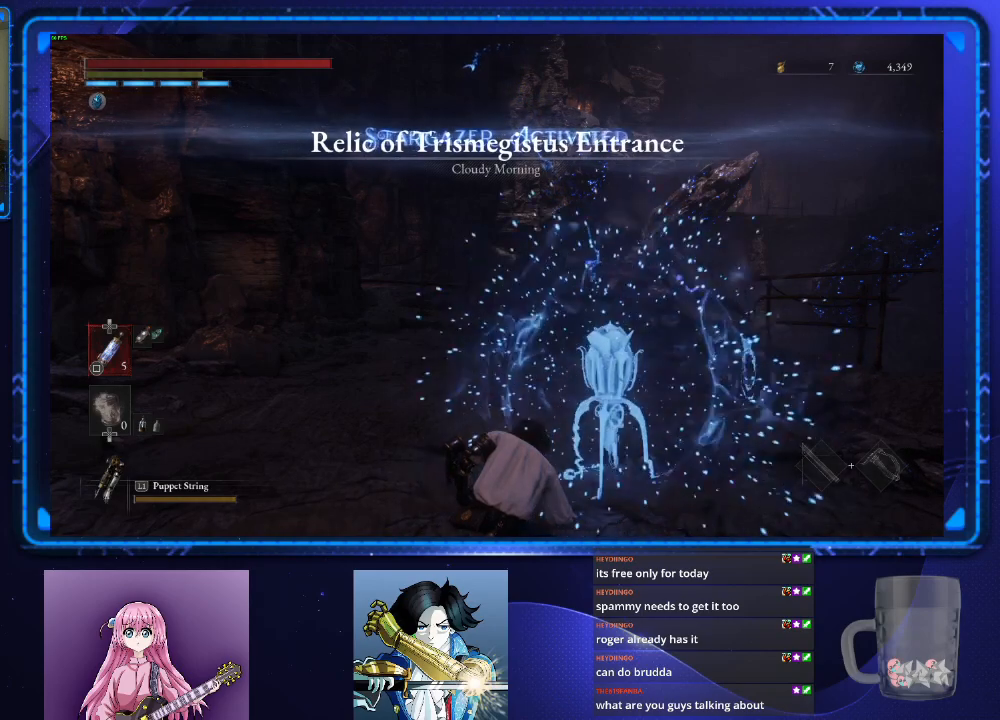
{"buttons": [], "left_stick": "up", "right_stick": "center", "events": [[501, "left_stick", "up"]]}
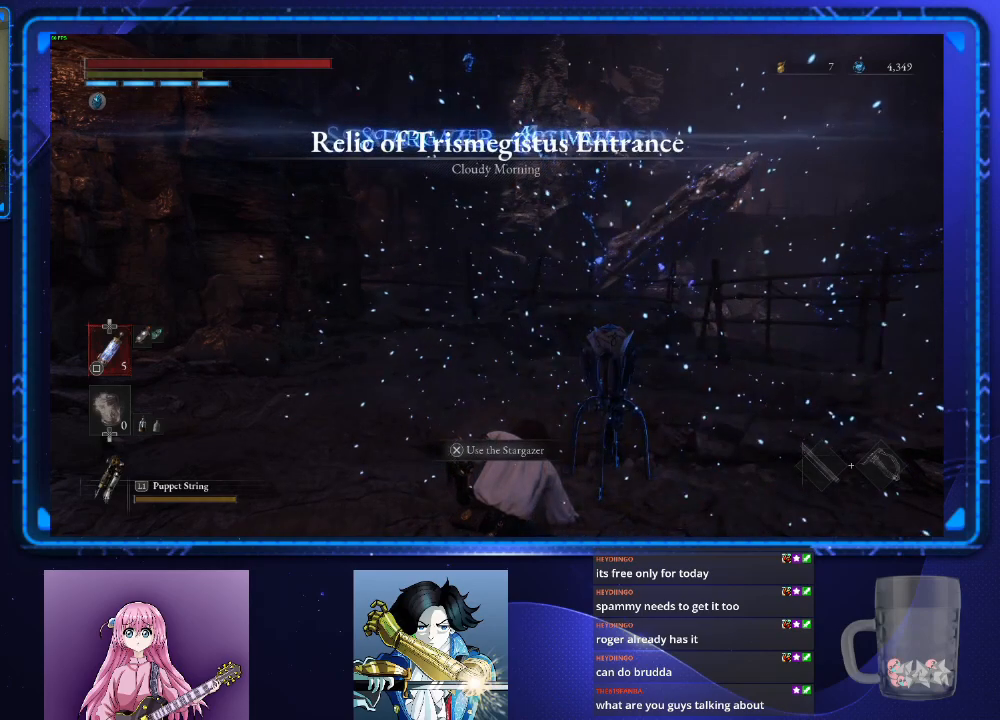
{"buttons": ["CIRCLE"], "left_stick": "up", "right_stick": "center", "events": [[100, "CIRCLE", "down"]]}
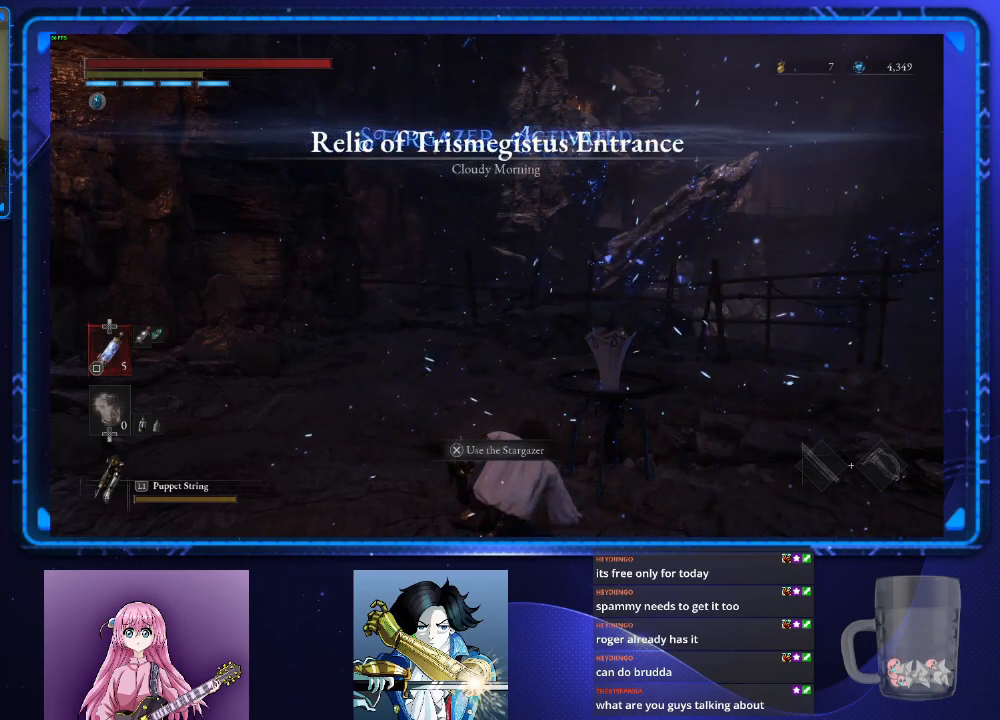
{"buttons": ["CIRCLE"], "left_stick": "up", "right_stick": "center", "events": []}
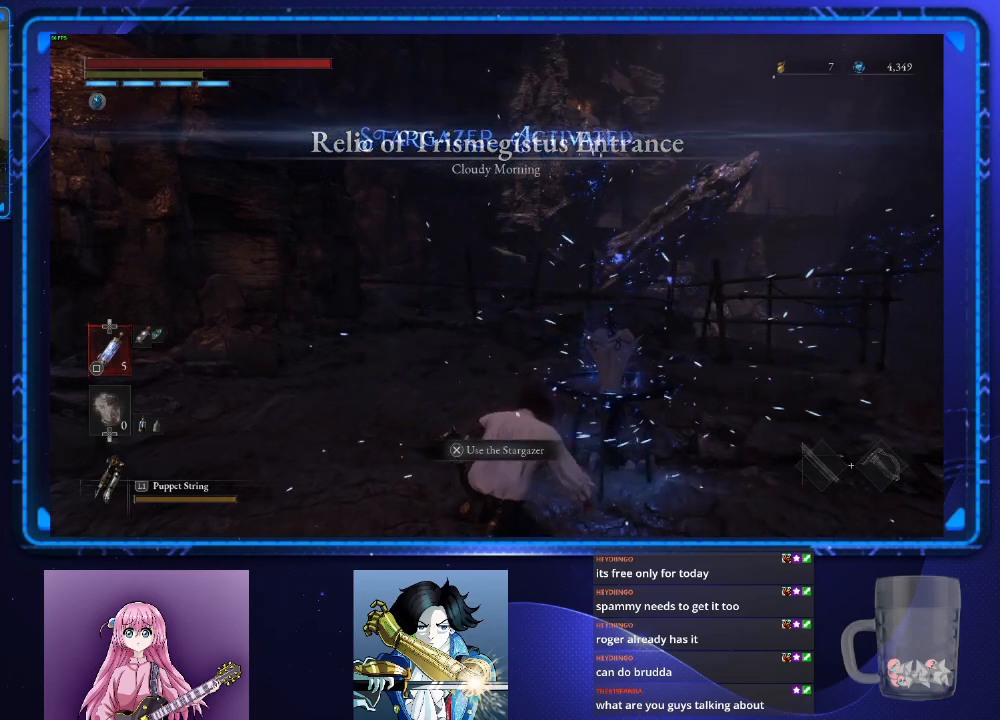
{"buttons": ["CIRCLE"], "left_stick": "up", "right_stick": "center", "events": []}
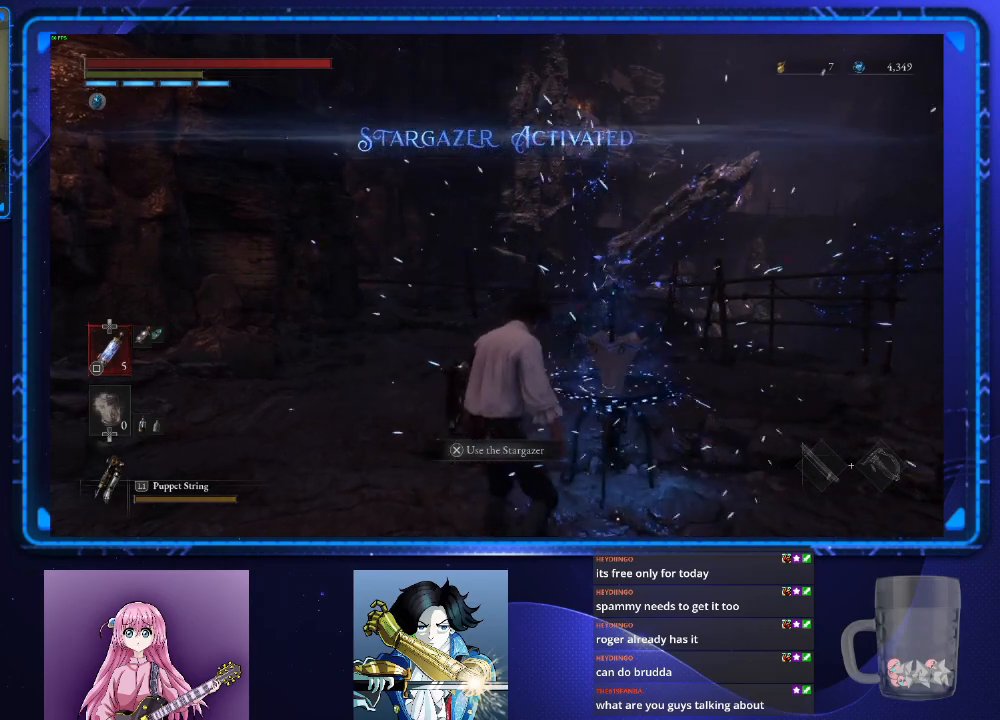
{"buttons": ["CIRCLE"], "left_stick": "up", "right_stick": "down-right", "events": [[217, "right_stick", "down-right"], [351, "right_stick", "center"], [501, "right_stick", "down-right"]]}